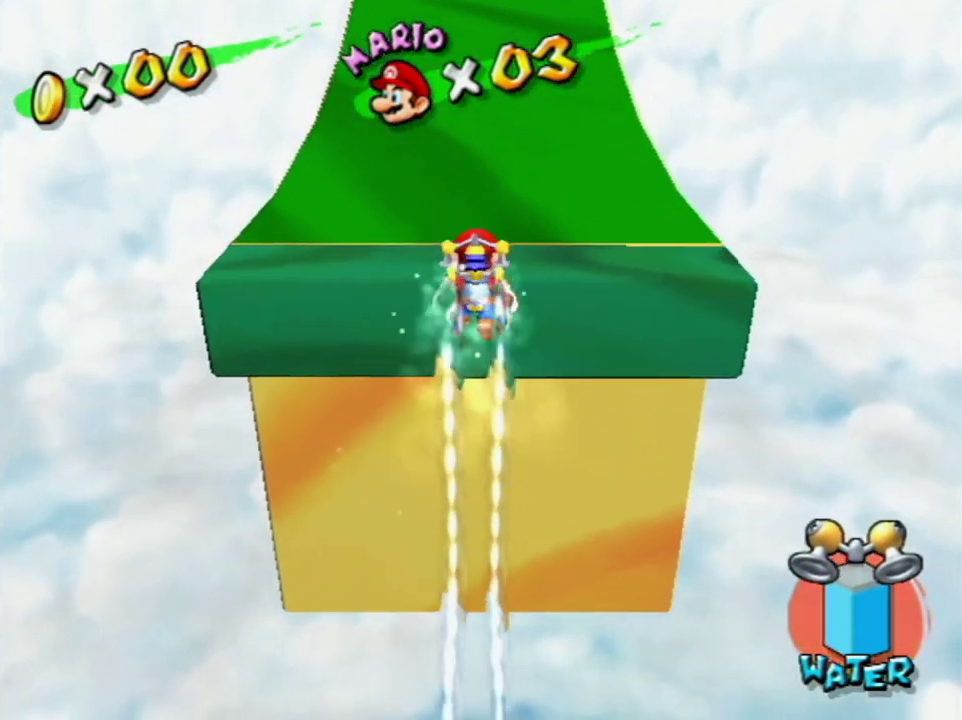
Gameplay with a controller (Nintendo layout); each line is a JSON object with the inputs held at the frame after it. "events" lists button and stick changes between this image and that frame as [ms after this image, input, new state], when the widget could be followed in between. Not read: L3 R3.
{"buttons": ["A"], "left_stick": "up-right", "right_stick": "center", "events": [[100, "R1", "up"], [167, "B", "down"], [283, "B", "up"], [417, "A", "down"], [483, "left_stick", "up-right"]]}
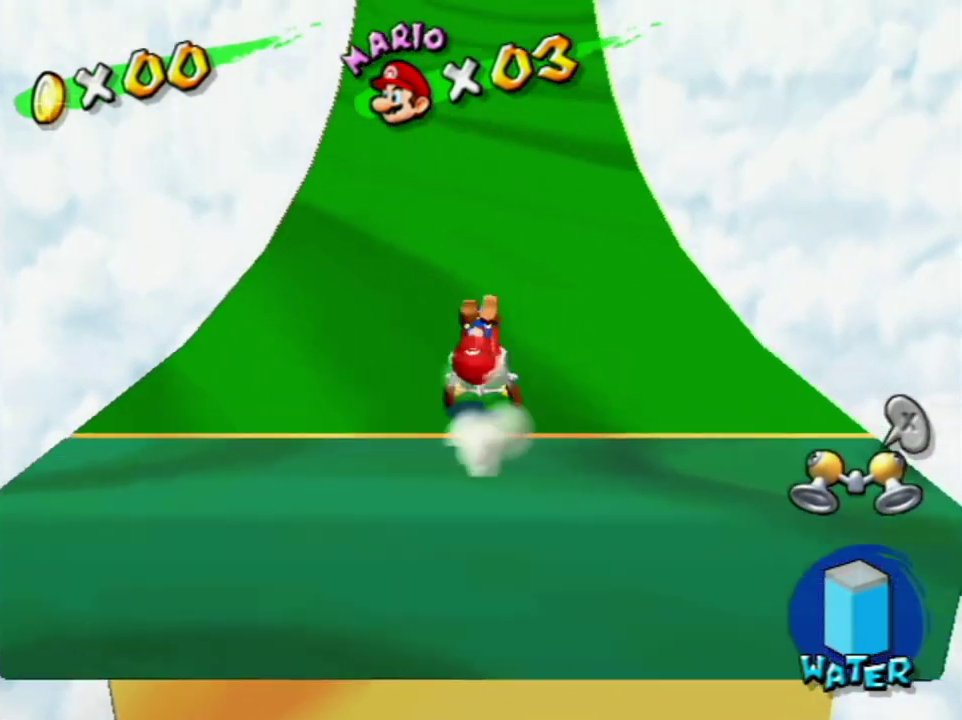
{"buttons": [], "left_stick": "up", "right_stick": "center", "events": [[67, "A", "up"], [150, "left_stick", "up"], [350, "left_stick", "down-left"], [417, "left_stick", "up-right"], [483, "left_stick", "up"]]}
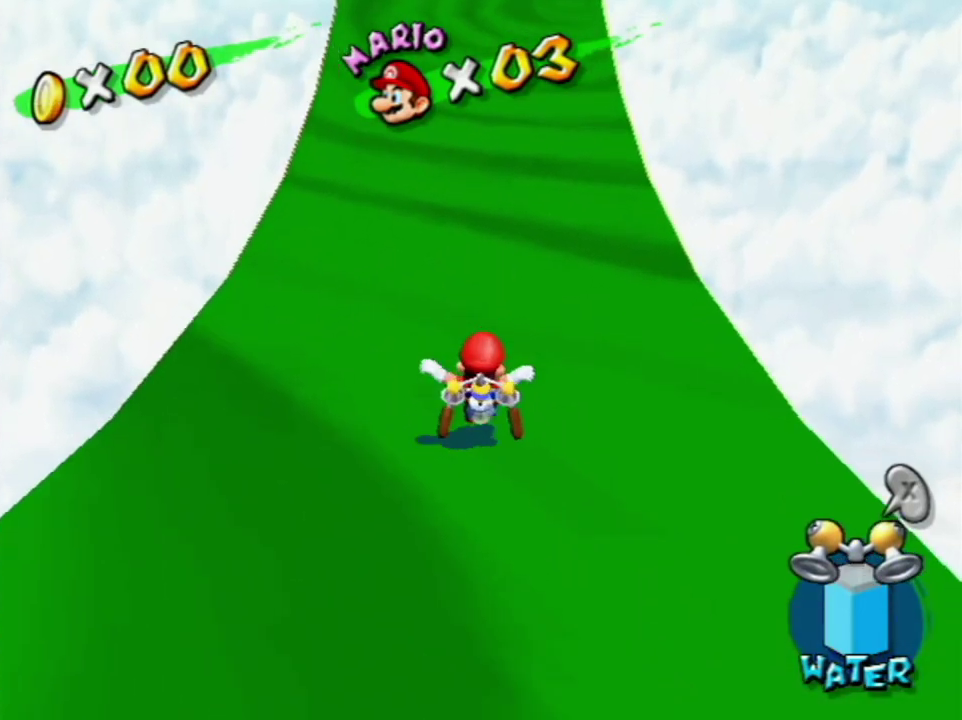
{"buttons": ["A", "B"], "left_stick": "up", "right_stick": "center", "events": [[33, "A", "down"], [33, "B", "down"]]}
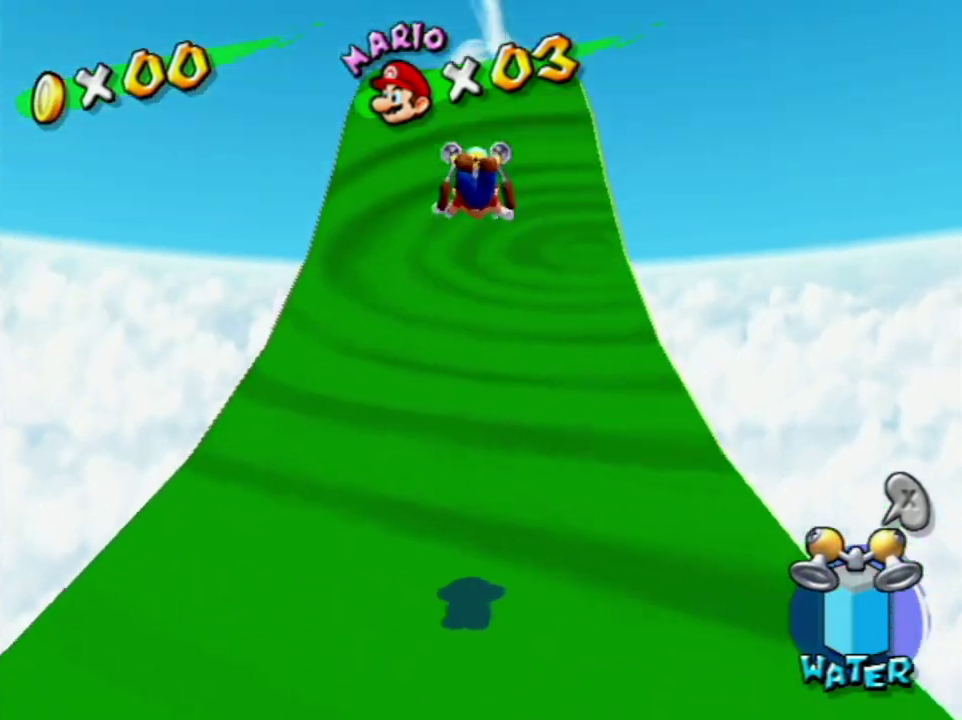
{"buttons": [], "left_stick": "up", "right_stick": "center", "events": [[283, "B", "up"], [350, "A", "up"]]}
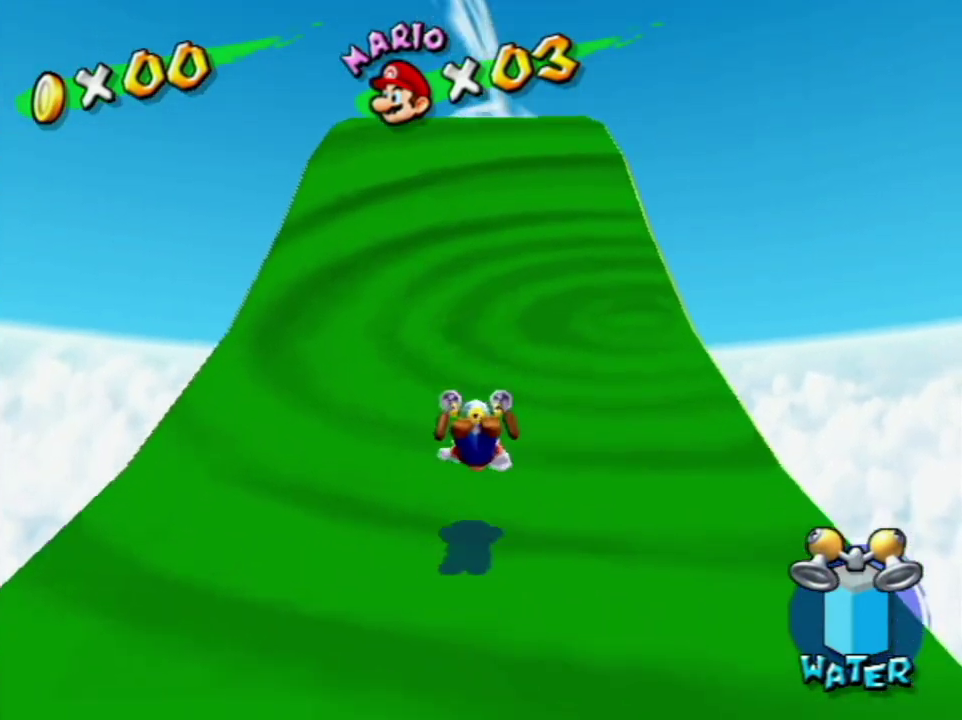
{"buttons": ["A", "B"], "left_stick": "up", "right_stick": "center", "events": [[67, "A", "down"], [183, "A", "up"], [417, "A", "down"], [417, "B", "down"]]}
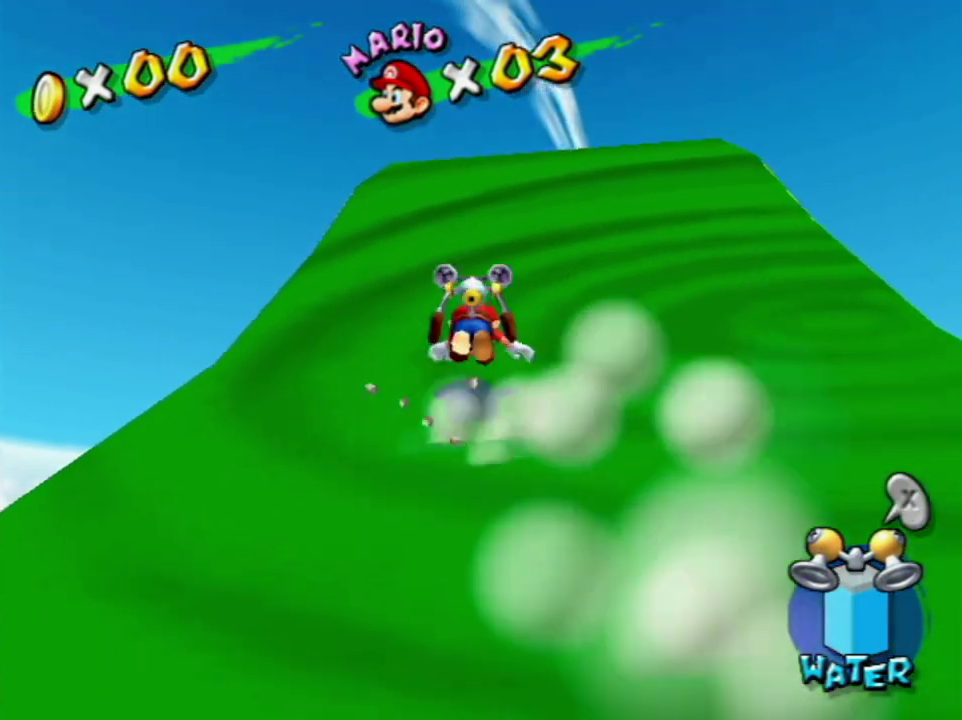
{"buttons": ["A"], "left_stick": "up-right", "right_stick": "center", "events": [[33, "left_stick", "up-right"], [250, "B", "up"], [283, "A", "up"], [417, "A", "down"]]}
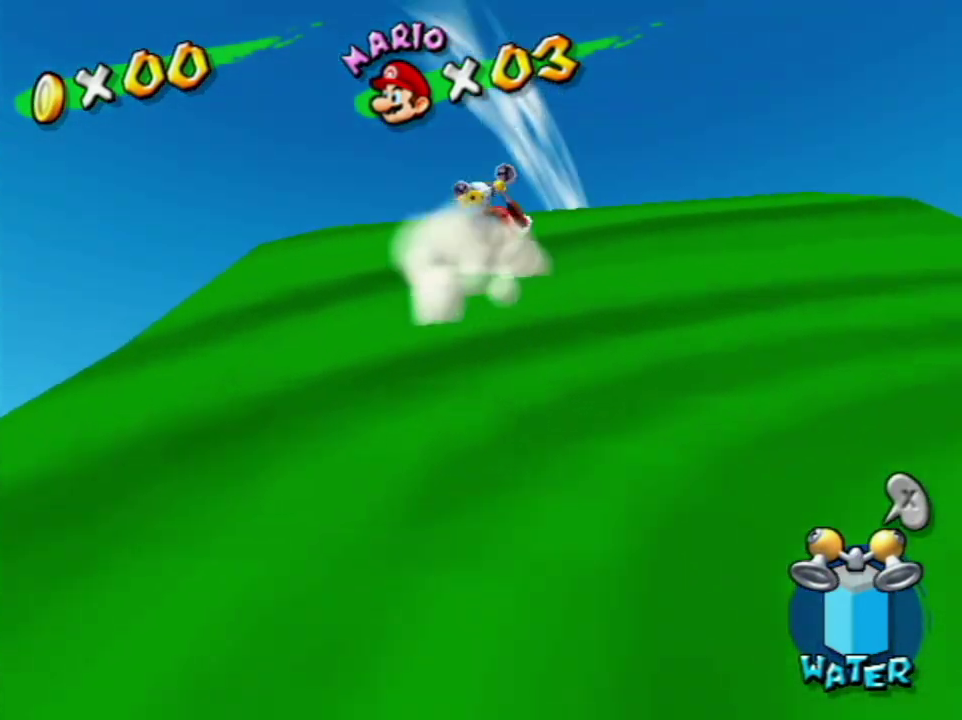
{"buttons": [], "left_stick": "up", "right_stick": "center", "events": [[67, "A", "up"], [167, "X", "down"], [250, "X", "up"], [283, "left_stick", "up"], [350, "right_stick", "left"], [417, "right_stick", "center"]]}
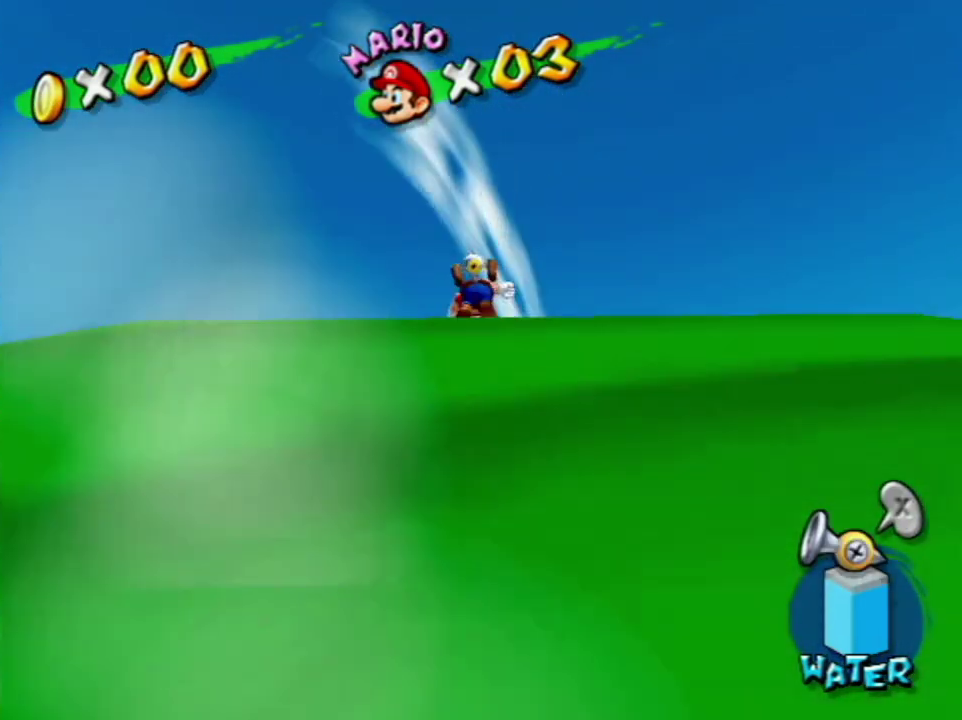
{"buttons": ["A", "R1"], "left_stick": "up", "right_stick": "center", "events": [[167, "R1", "down"], [217, "A", "down"]]}
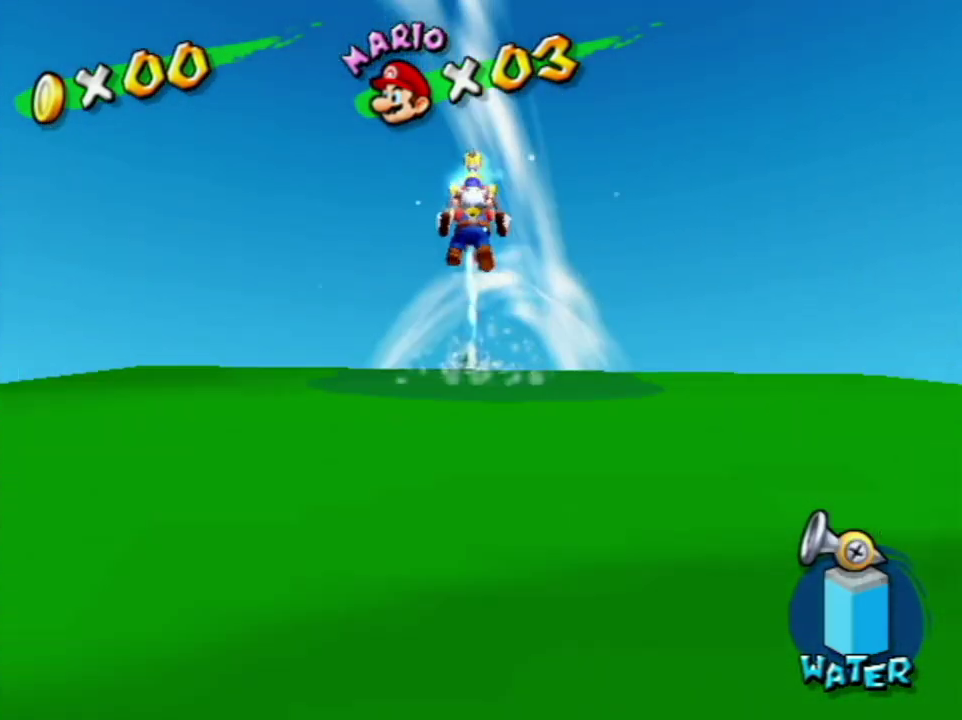
{"buttons": [], "left_stick": "up", "right_stick": "center", "events": [[67, "B", "down"], [183, "B", "up"], [217, "A", "up"], [217, "R1", "up"], [317, "right_stick", "down-right"], [383, "right_stick", "center"]]}
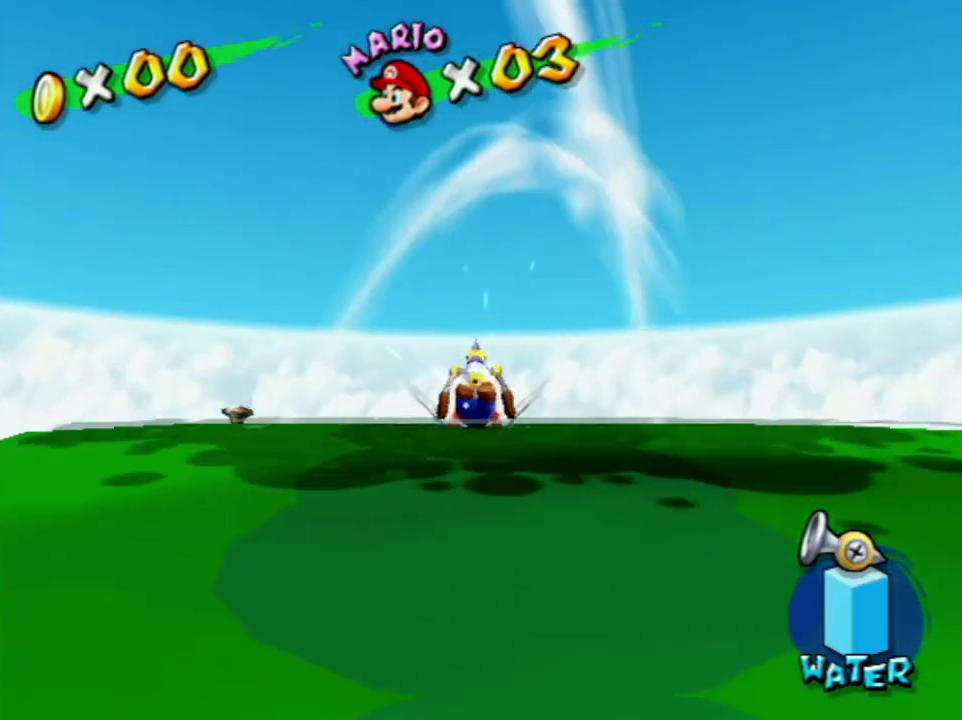
{"buttons": ["R1"], "left_stick": "up", "right_stick": "center", "events": [[283, "R1", "down"]]}
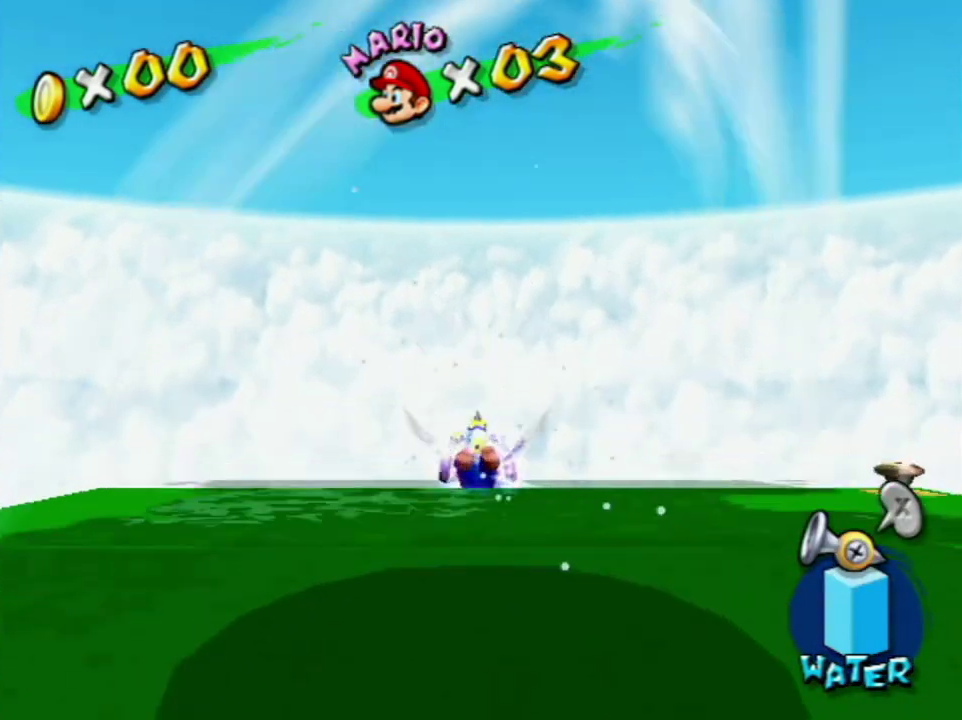
{"buttons": ["R1"], "left_stick": "up", "right_stick": "center", "events": [[33, "right_stick", "down-right"], [133, "right_stick", "center"]]}
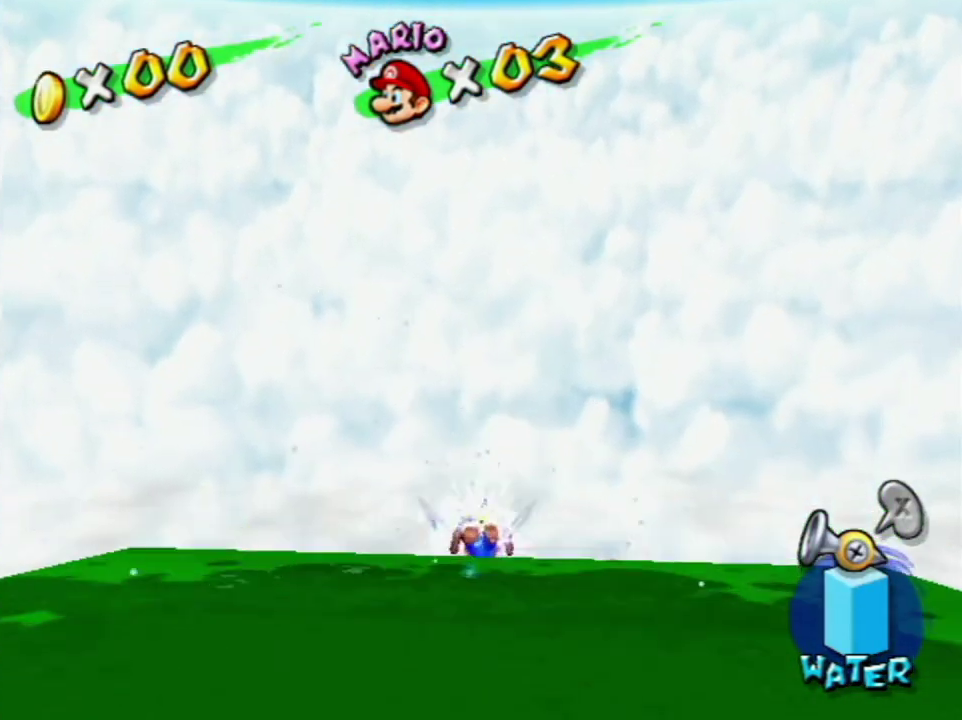
{"buttons": ["R1"], "left_stick": "up", "right_stick": "up-left"}
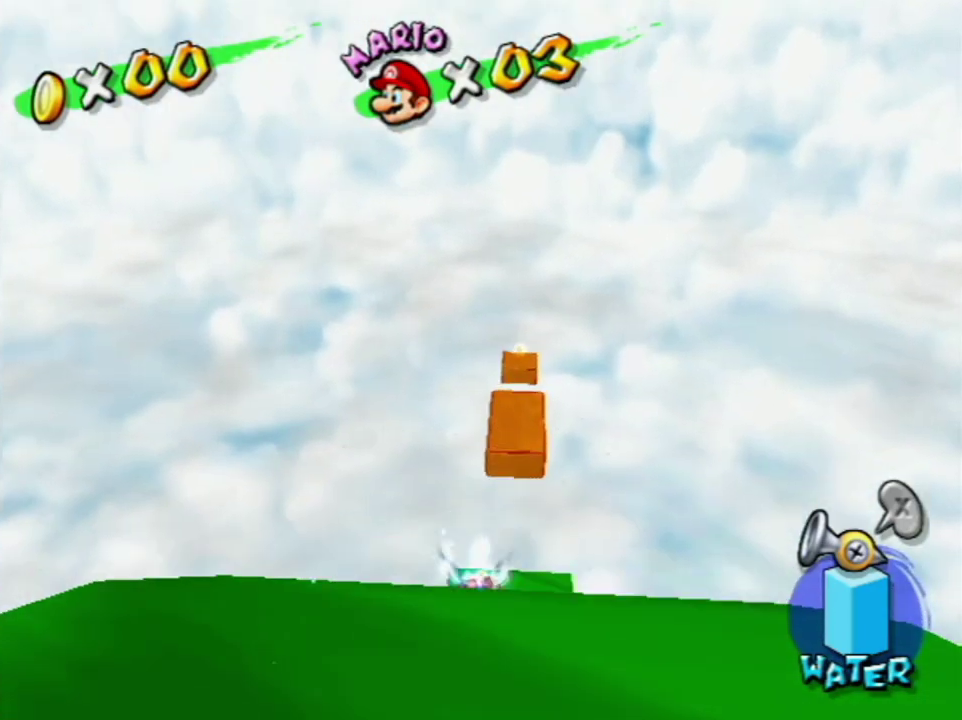
{"buttons": ["R1"], "left_stick": "up", "right_stick": "center"}
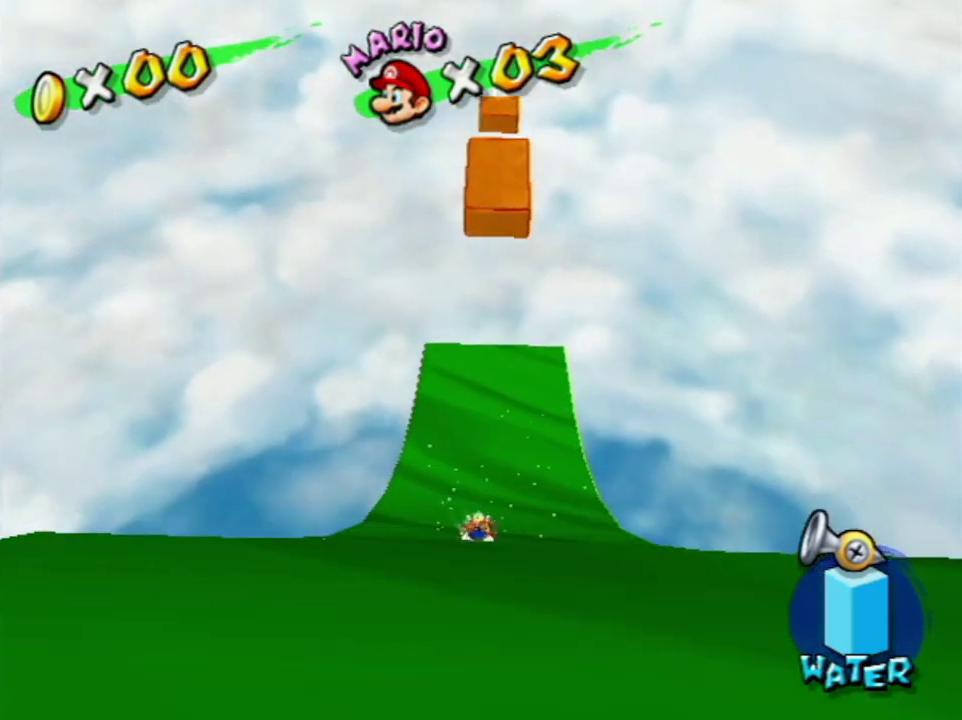
{"buttons": ["R1"], "left_stick": "up", "right_stick": "center", "events": []}
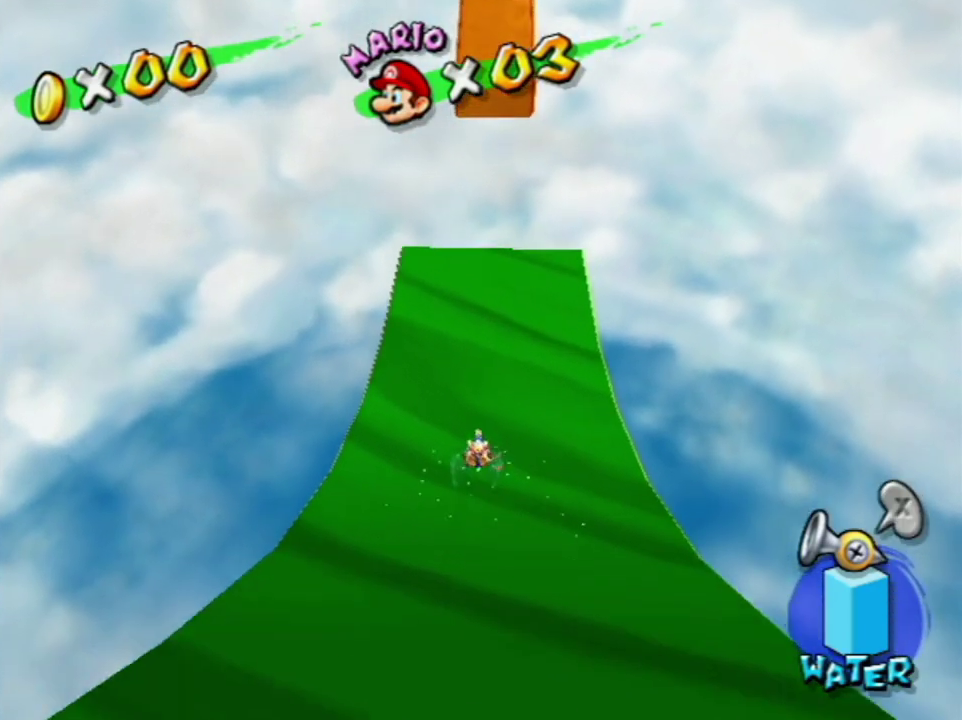
{"buttons": ["R1"], "left_stick": "up", "right_stick": "center", "events": []}
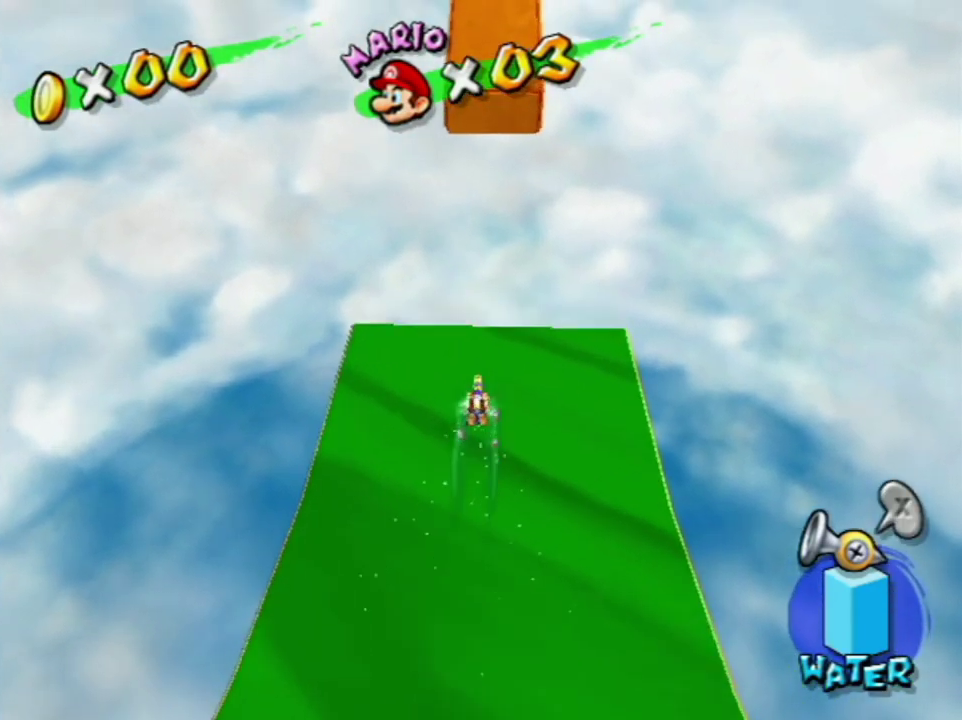
{"buttons": ["R1"], "left_stick": "up", "right_stick": "center", "events": []}
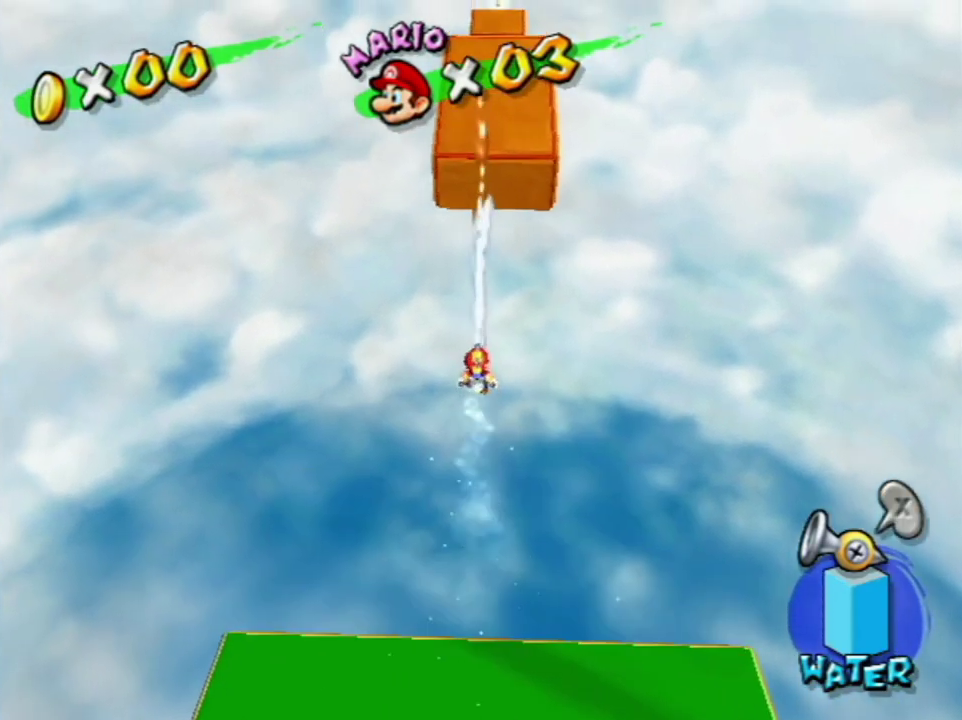
{"buttons": ["X", "R1"], "left_stick": "up", "right_stick": "center", "events": [[417, "X", "down"]]}
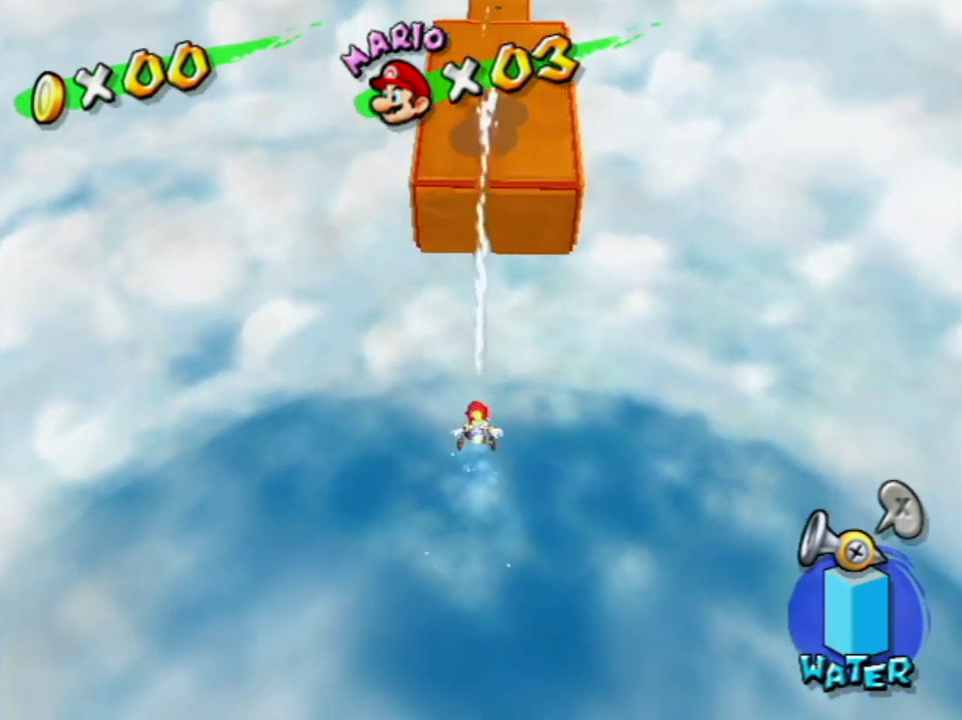
{"buttons": [], "left_stick": "up", "right_stick": "center", "events": [[33, "X", "up"], [33, "left_stick", "up-right"], [100, "left_stick", "up"], [500, "R1", "up"]]}
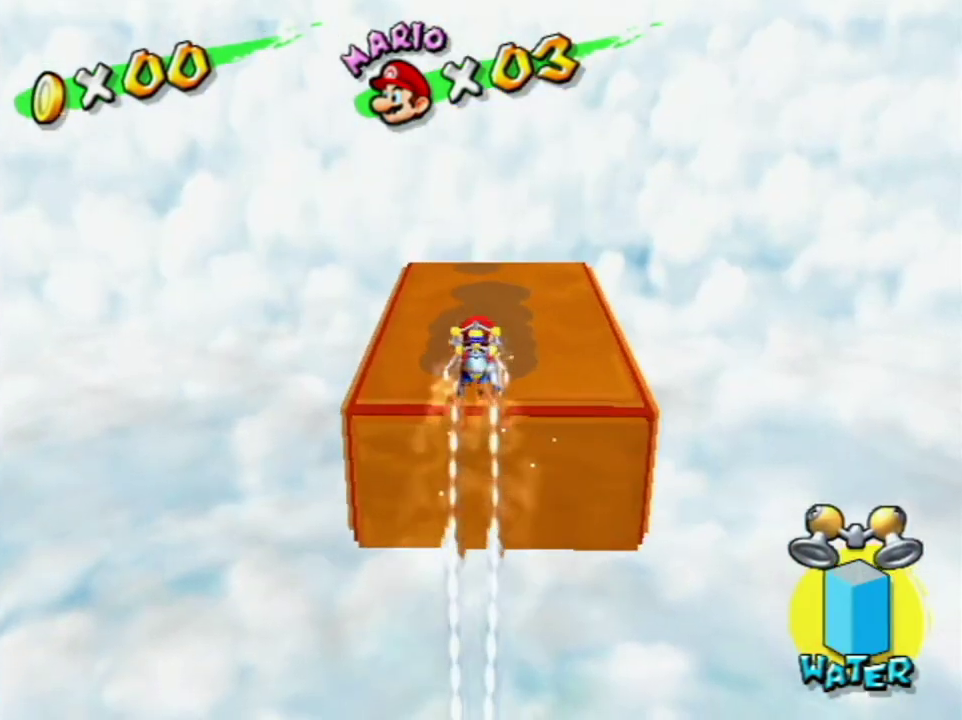
{"buttons": [], "left_stick": "up", "right_stick": "center", "events": []}
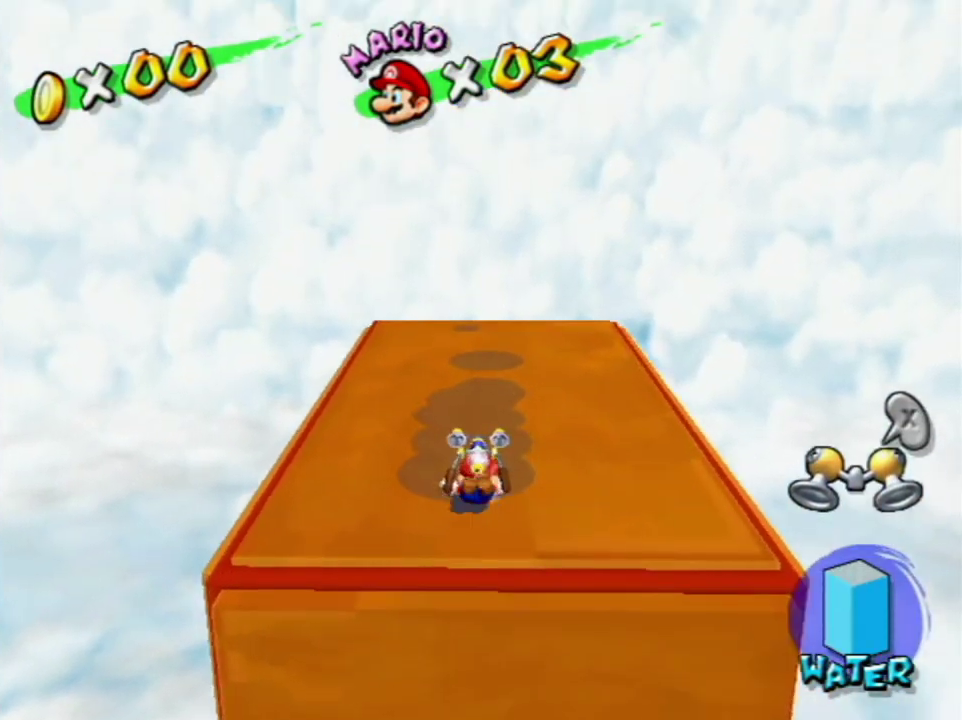
{"buttons": [], "left_stick": "up", "right_stick": "center", "events": []}
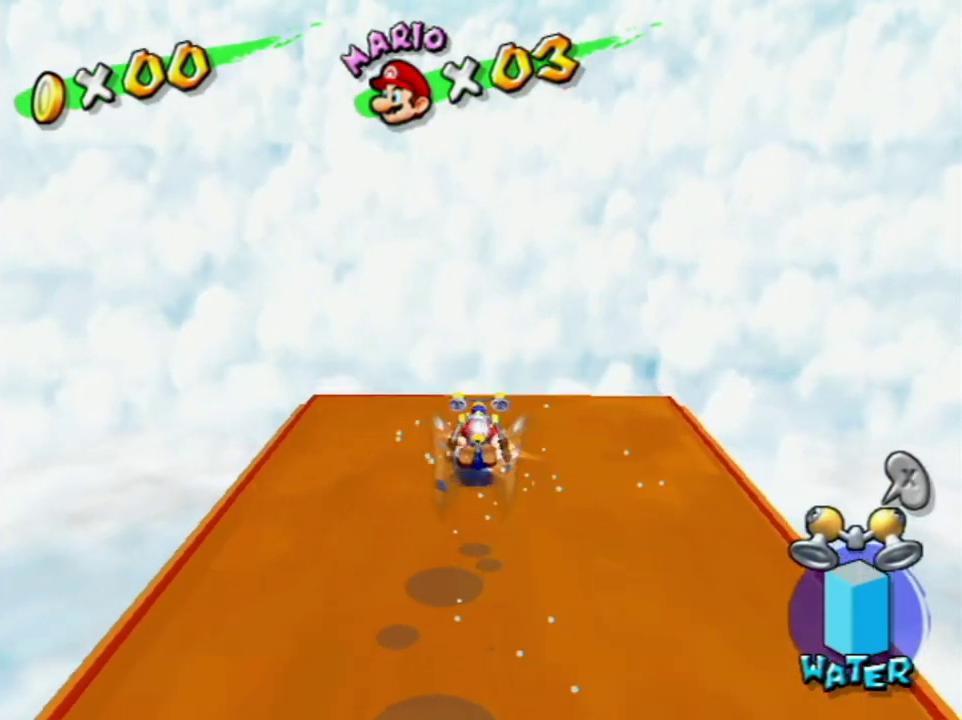
{"buttons": [], "left_stick": "up", "right_stick": "center", "events": []}
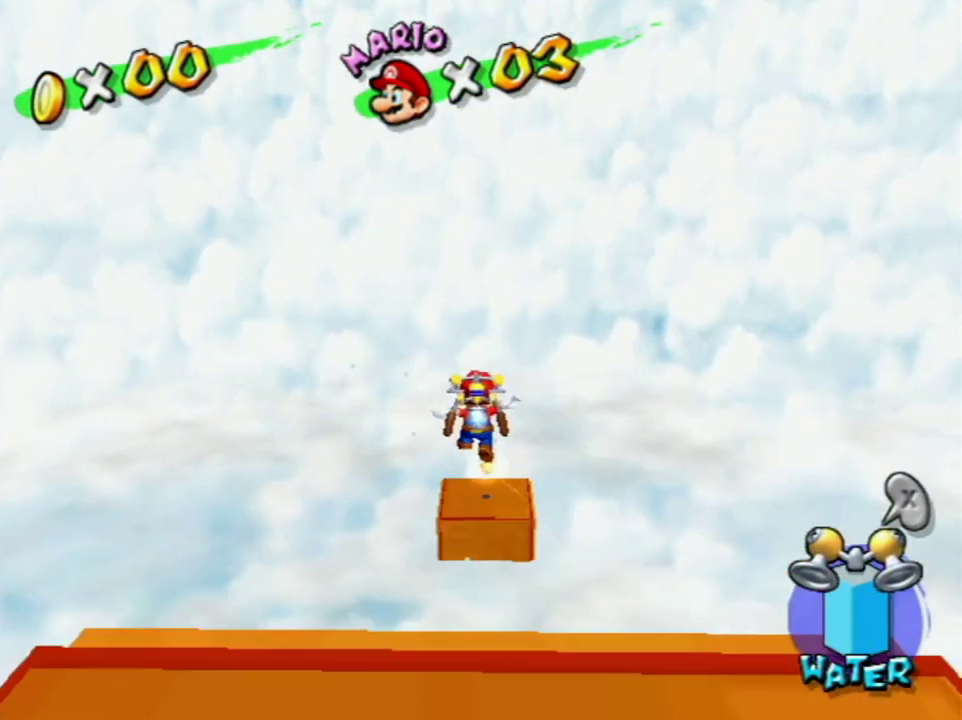
{"buttons": [], "left_stick": "up", "right_stick": "center", "events": []}
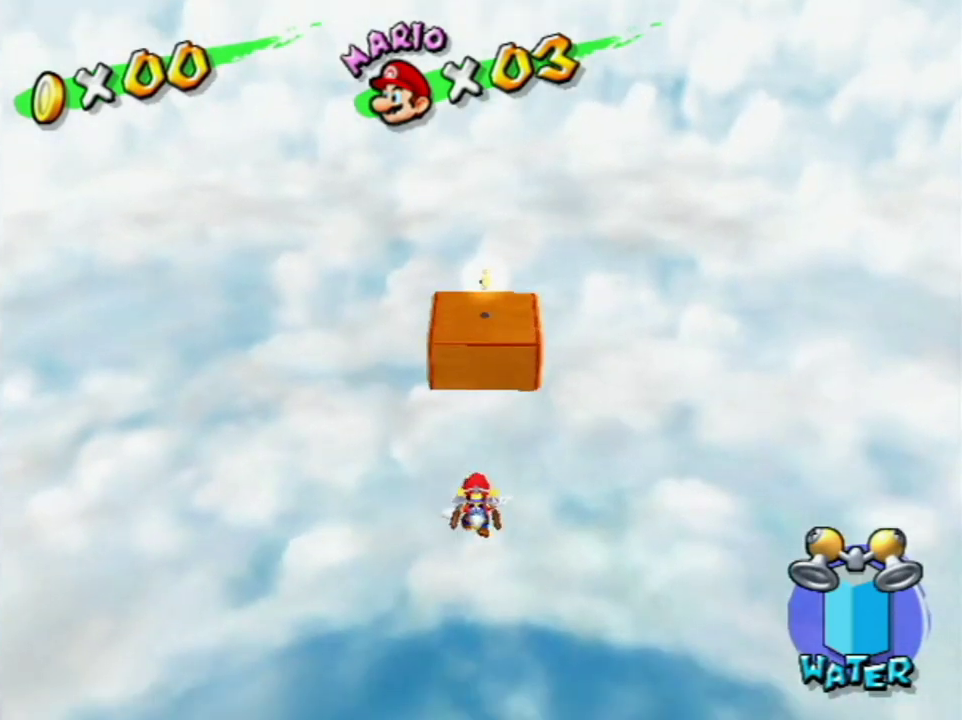
{"buttons": ["R1"], "left_stick": "up", "right_stick": "center", "events": [[417, "R1", "down"]]}
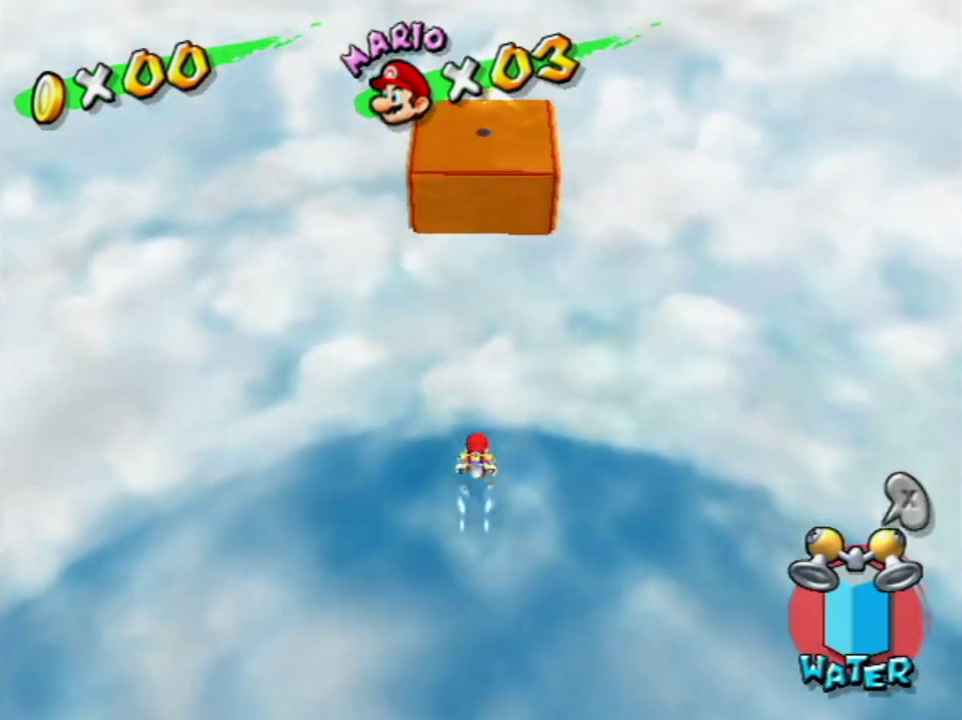
{"buttons": ["R1"], "left_stick": "up", "right_stick": "center", "events": [[367, "right_stick", "up"], [417, "right_stick", "center"]]}
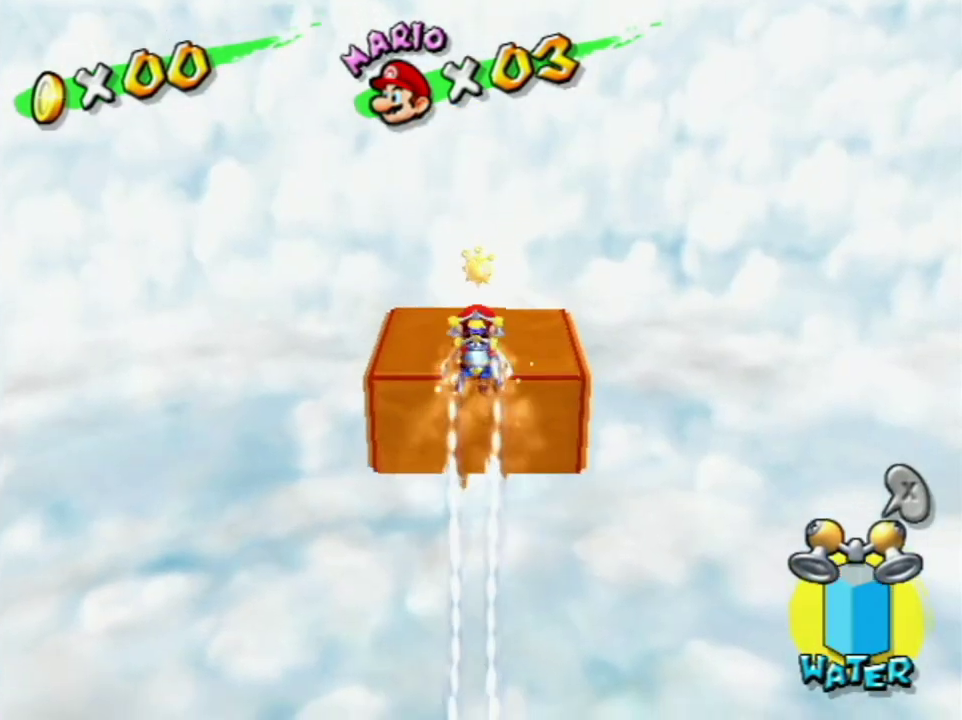
{"buttons": ["R1"], "left_stick": "up", "right_stick": "center", "events": []}
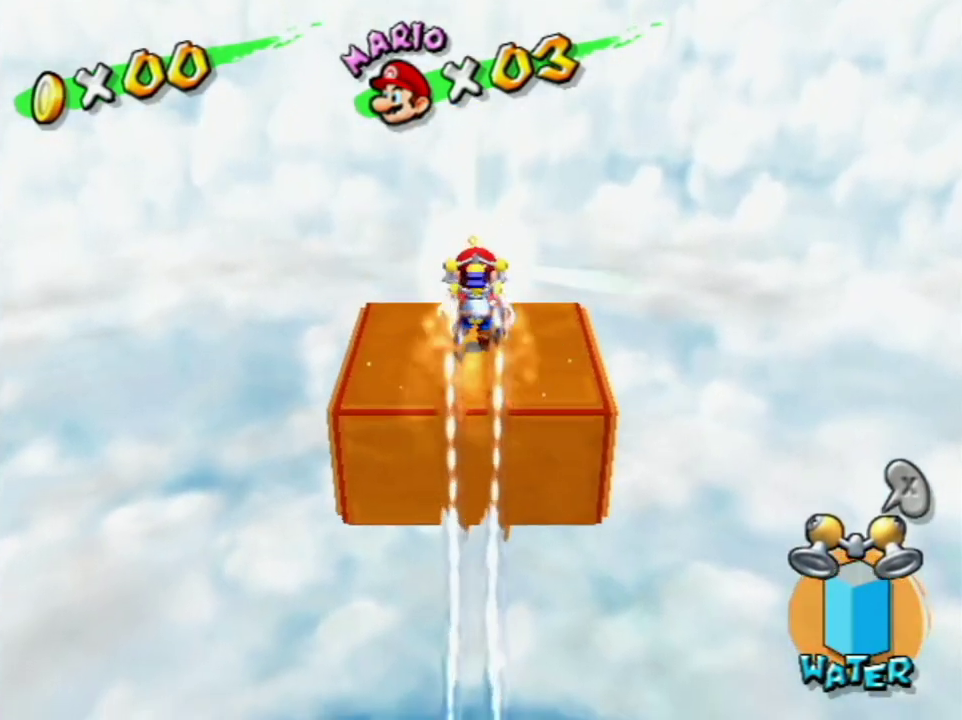
{"buttons": [], "left_stick": "up", "right_stick": "center", "events": [[500, "R1", "up"]]}
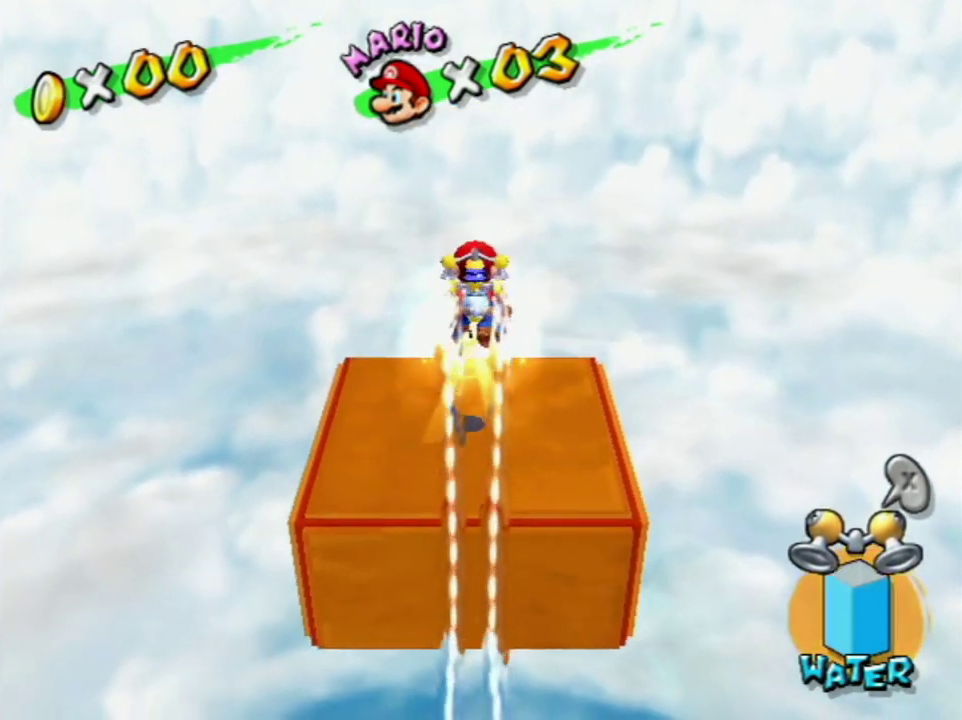
{"buttons": [], "left_stick": "up", "right_stick": "center", "events": [[33, "B", "down"], [283, "B", "up"]]}
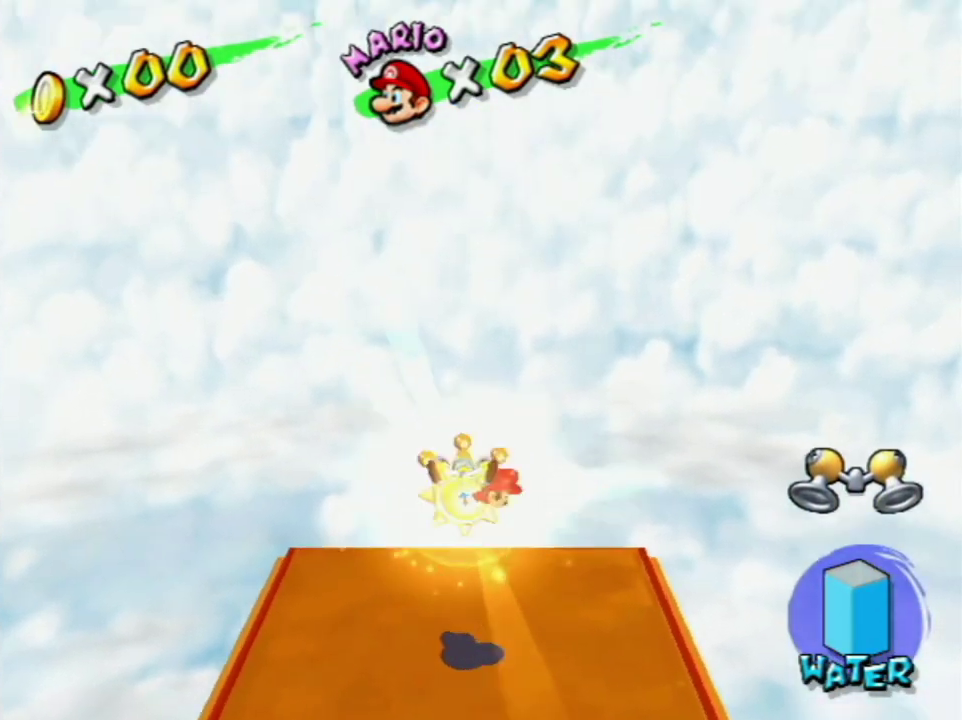
{"buttons": [], "left_stick": "center", "right_stick": "center", "events": [[33, "L1", "down"], [167, "L1", "up"], [167, "left_stick", "center"]]}
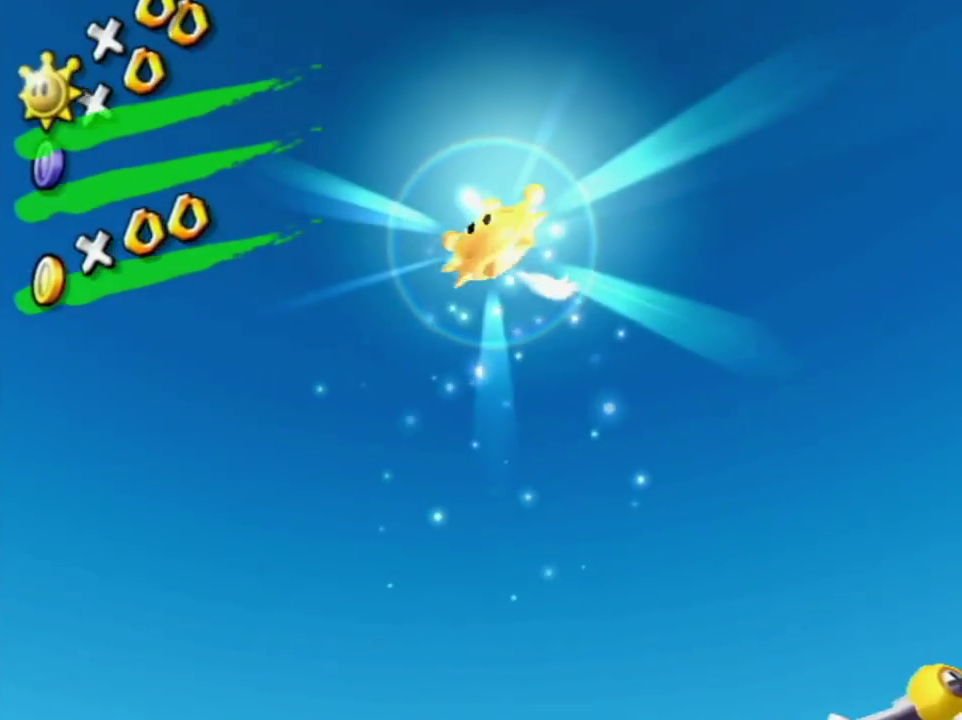
{"buttons": [], "left_stick": "center", "right_stick": "center", "events": []}